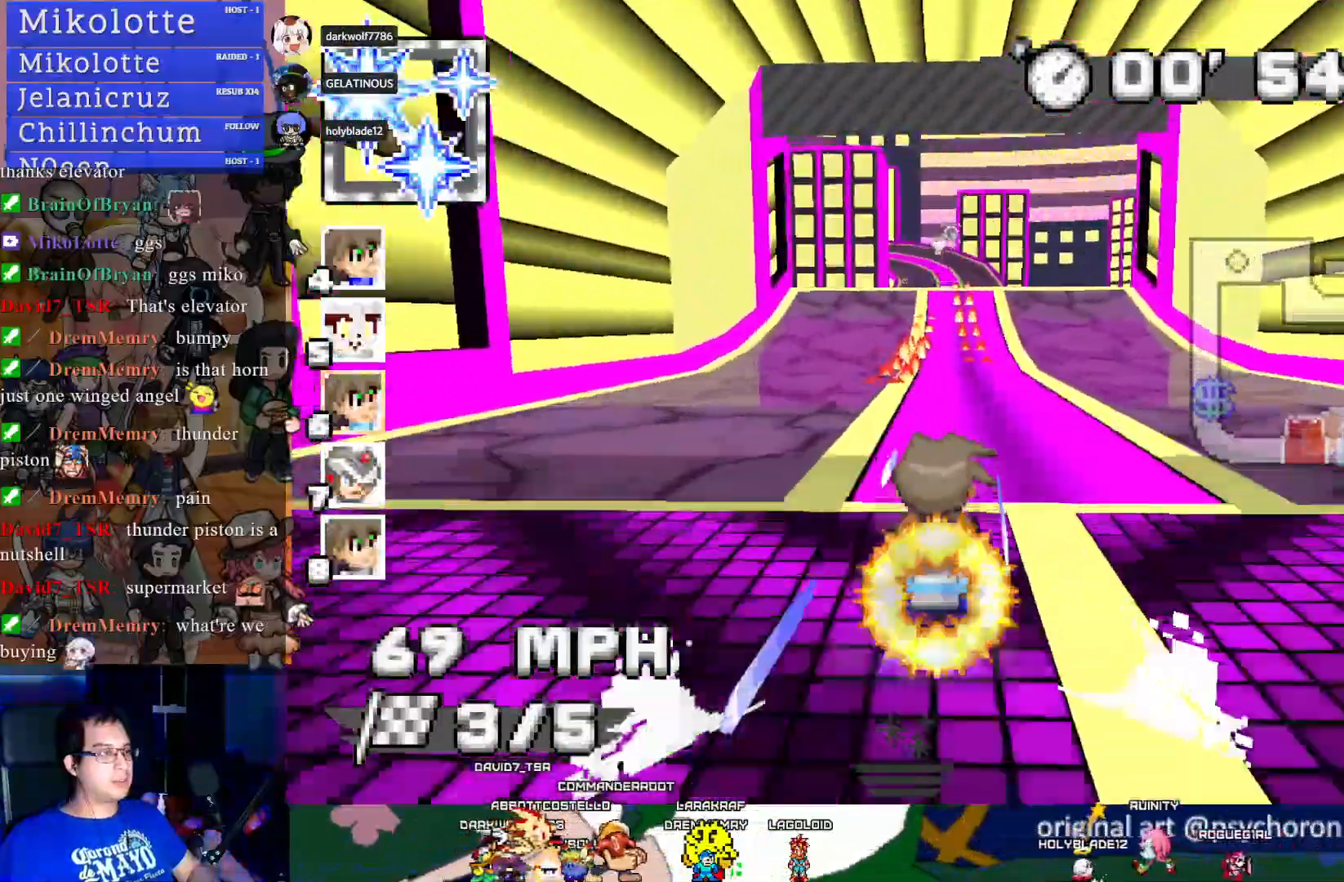
Gameplay with a controller (PlayStation layout); each line is a JSON object with the inputs held at the frame after it. "events" lists button and stick changes between this image and that frame as [ms after this image, input, new state], when the widget could be followed in between. Not read: R3.
{"buttons": ["CROSS"], "left_stick": "center", "right_stick": "center", "events": [[233, "left_stick", "right"], [317, "left_stick", "center"]]}
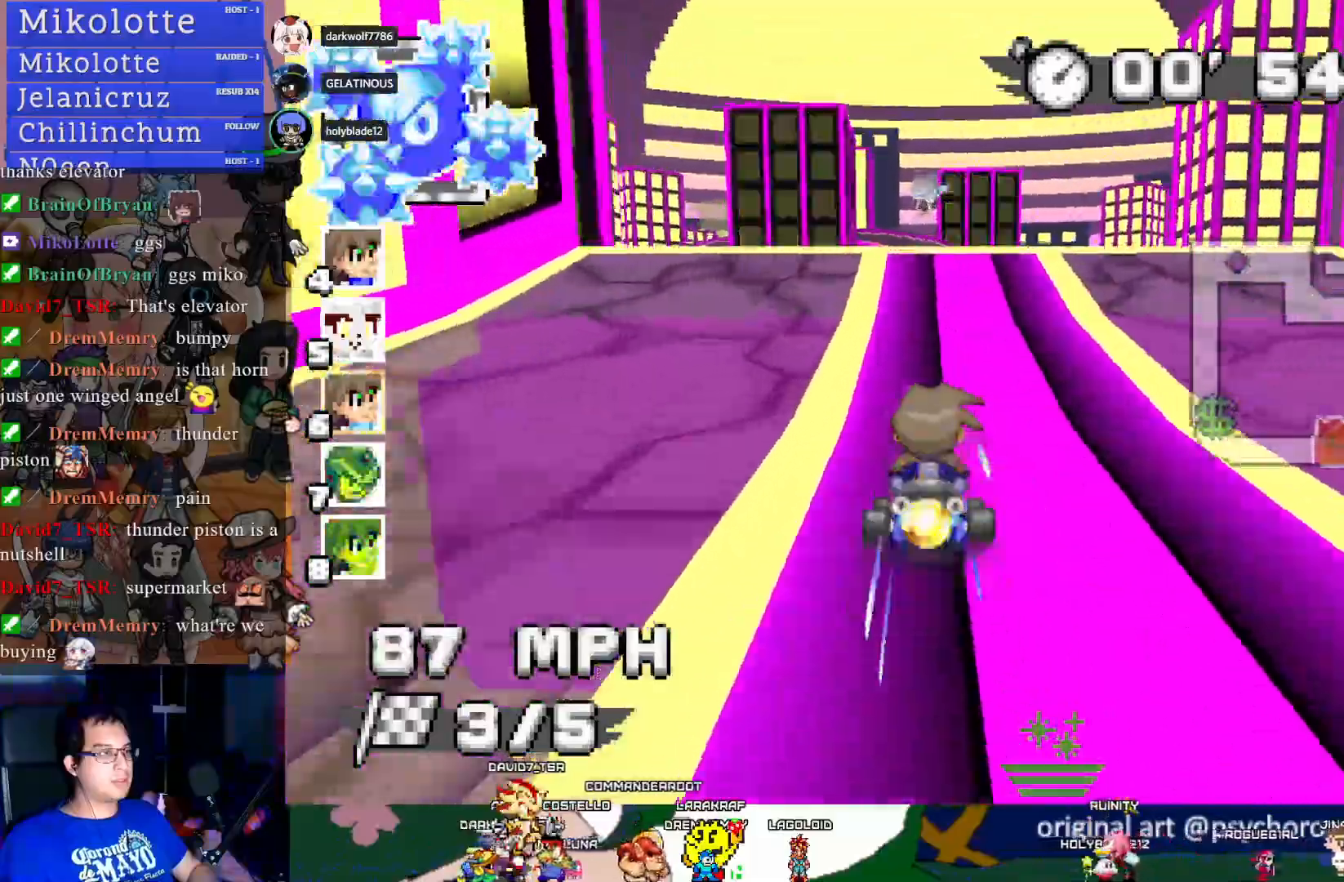
{"buttons": ["CROSS"], "left_stick": "center", "right_stick": "center", "events": []}
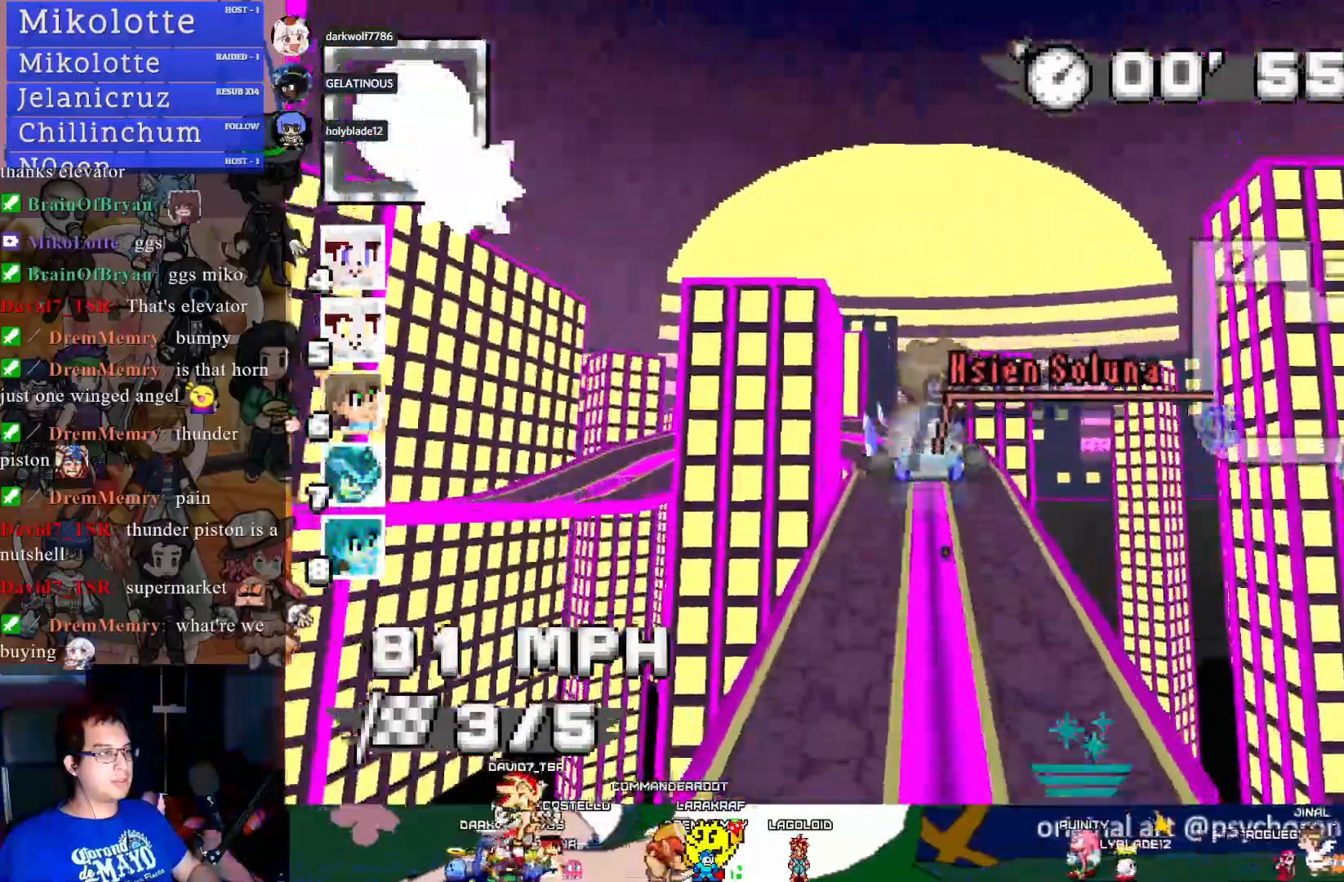
{"buttons": ["CROSS"], "left_stick": "center", "right_stick": "center", "events": []}
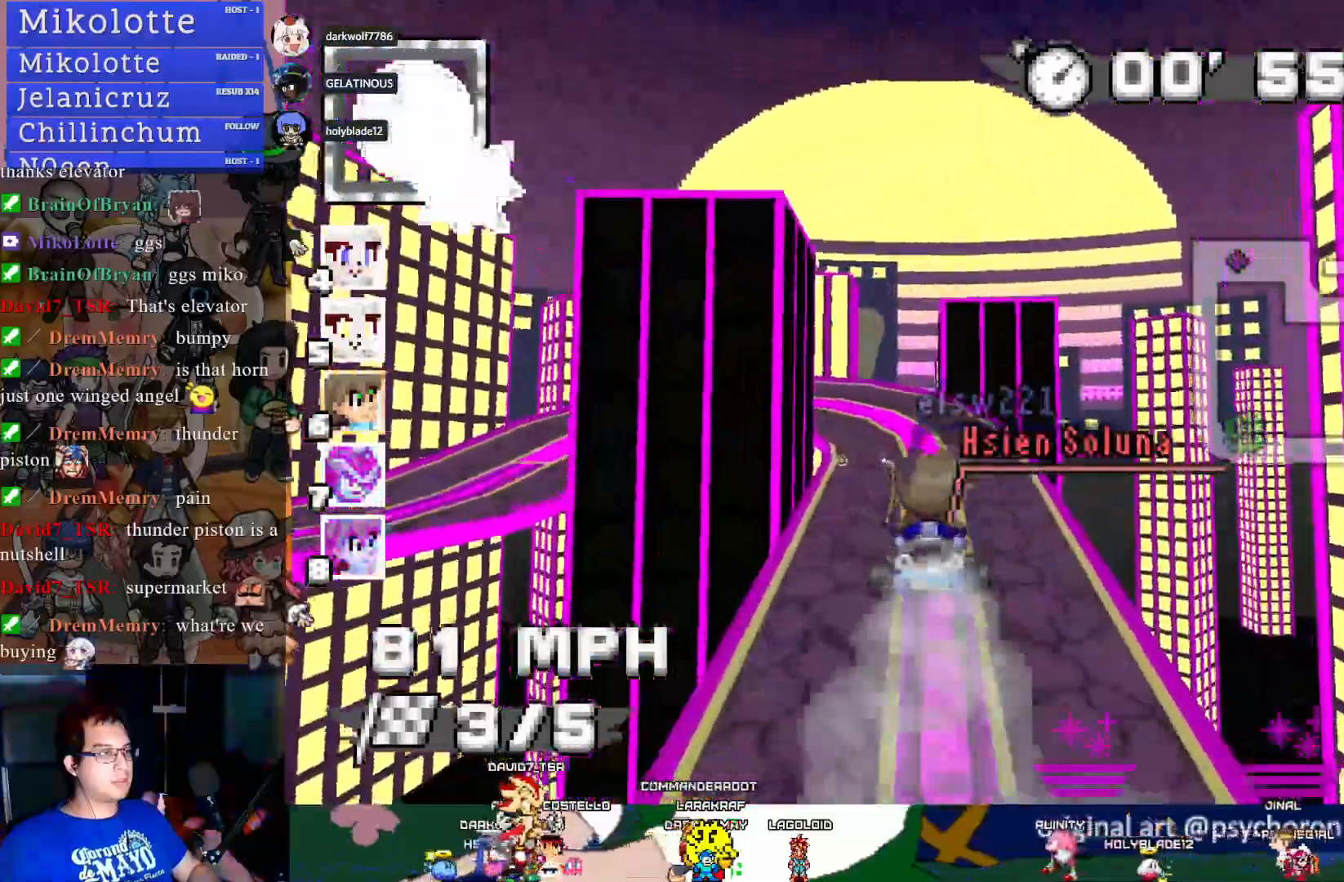
{"buttons": ["CROSS"], "left_stick": "center", "right_stick": "center", "events": [[150, "left_stick", "left"], [283, "left_stick", "center"]]}
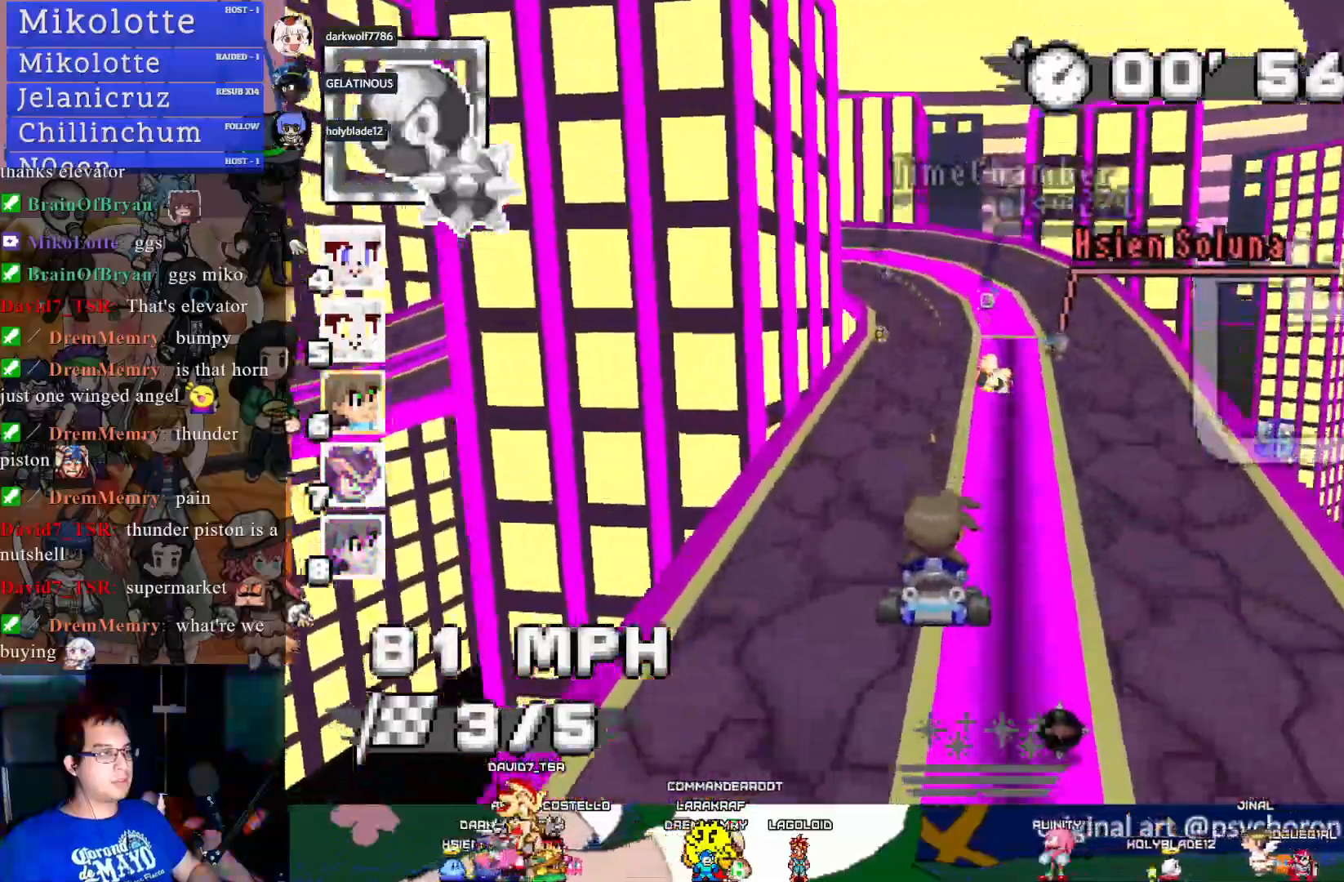
{"buttons": ["CROSS", "R1"], "left_stick": "left", "right_stick": "center", "events": [[17, "left_stick", "left"], [67, "R1", "down"]]}
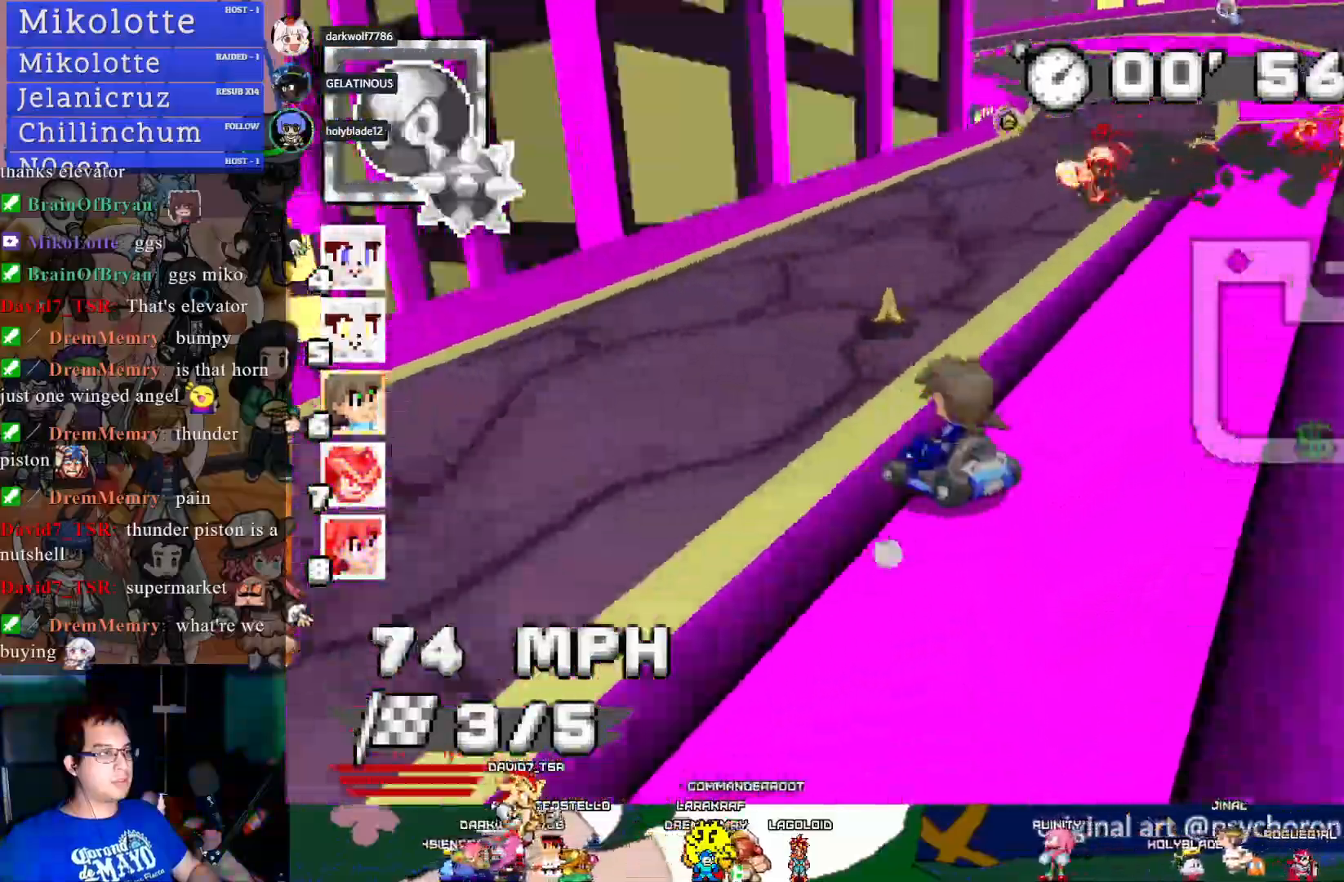
{"buttons": ["CROSS", "R1"], "left_stick": "left", "right_stick": "center", "events": [[133, "left_stick", "center"], [383, "left_stick", "left"]]}
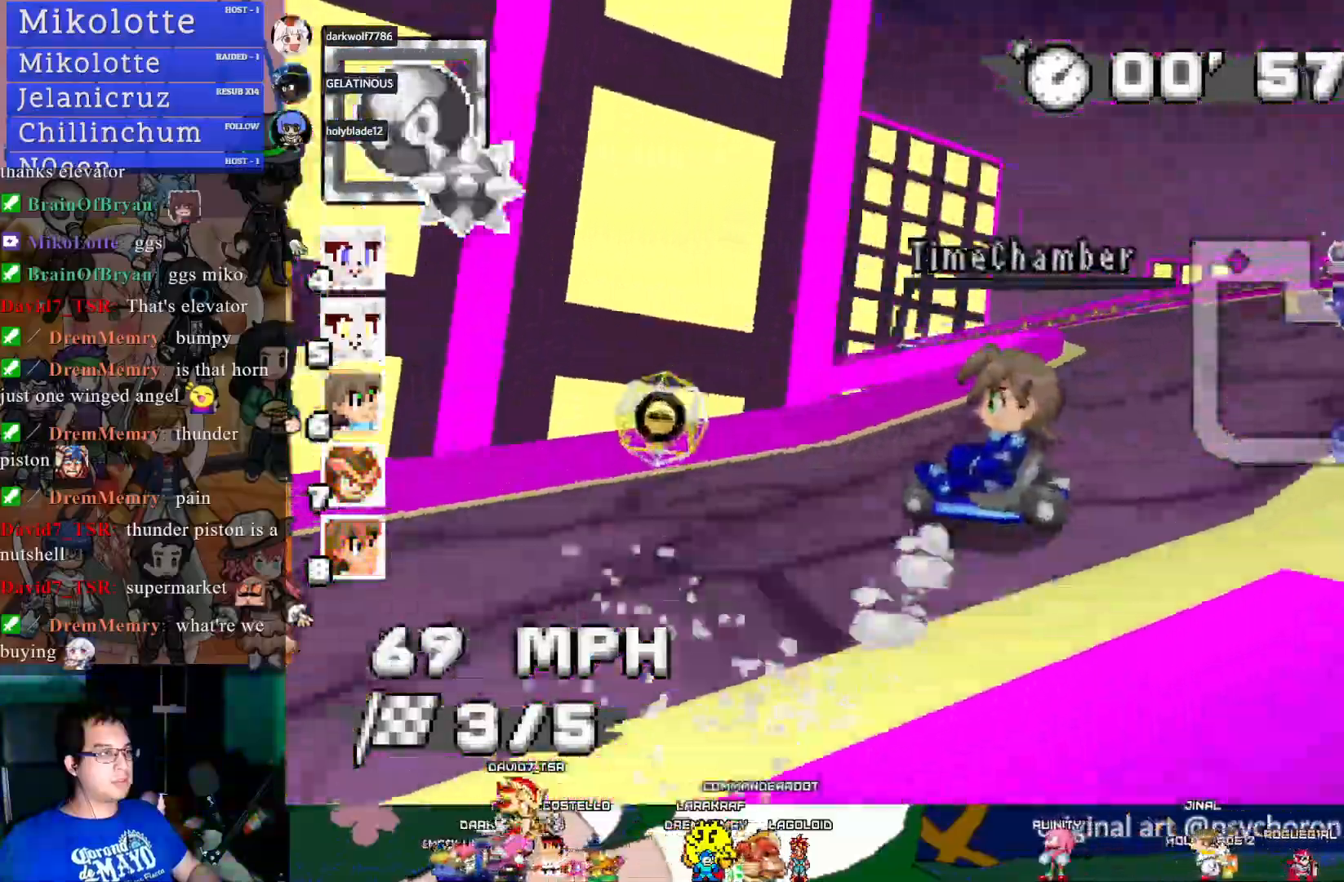
{"buttons": ["CROSS", "R1"], "left_stick": "down-left", "right_stick": "center", "events": [[133, "L1", "down"], [233, "L1", "up"], [267, "left_stick", "down-left"]]}
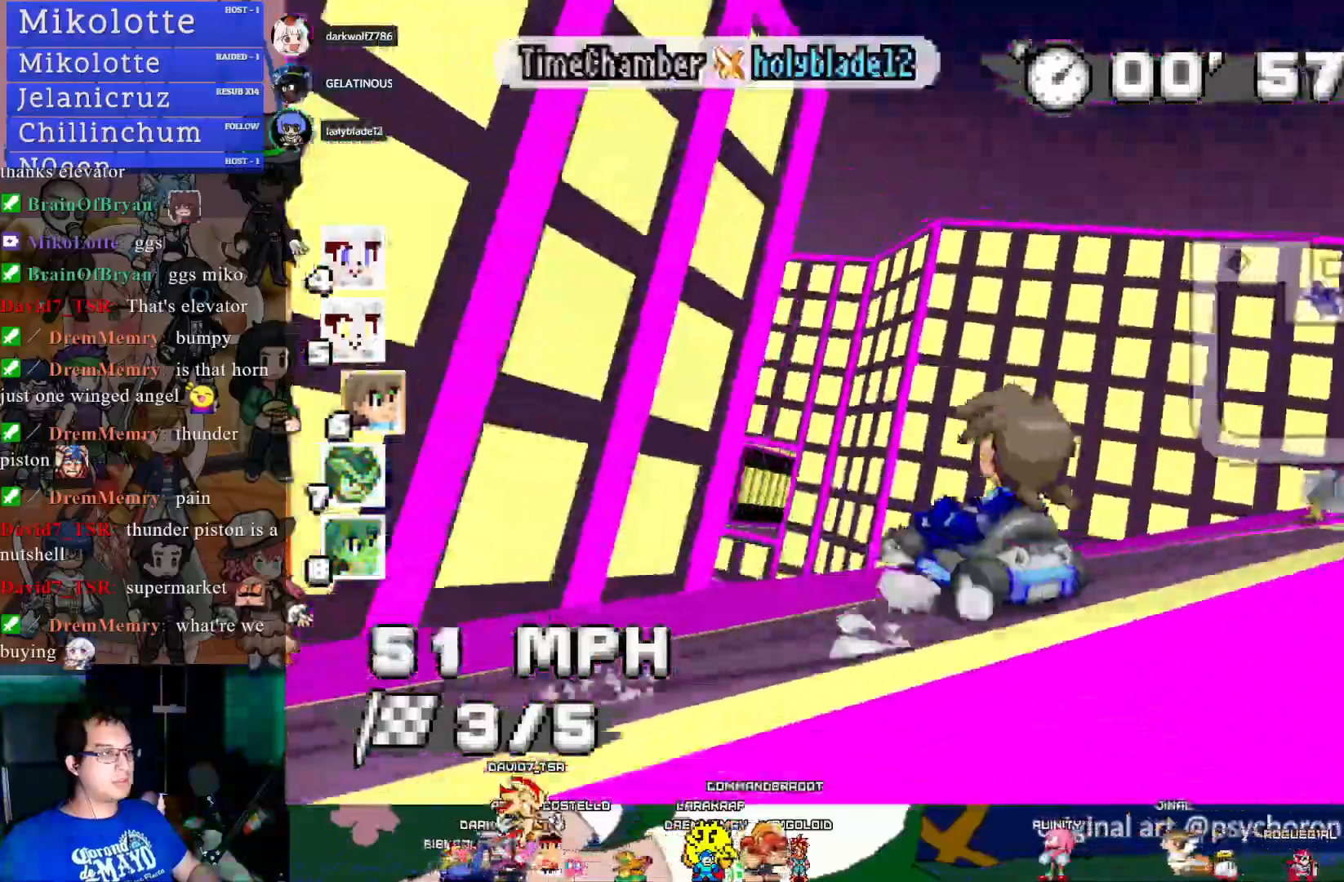
{"buttons": ["CROSS"], "left_stick": "down-right", "right_stick": "center", "events": [[233, "left_stick", "center"], [400, "left_stick", "down-right"], [417, "R1", "up"]]}
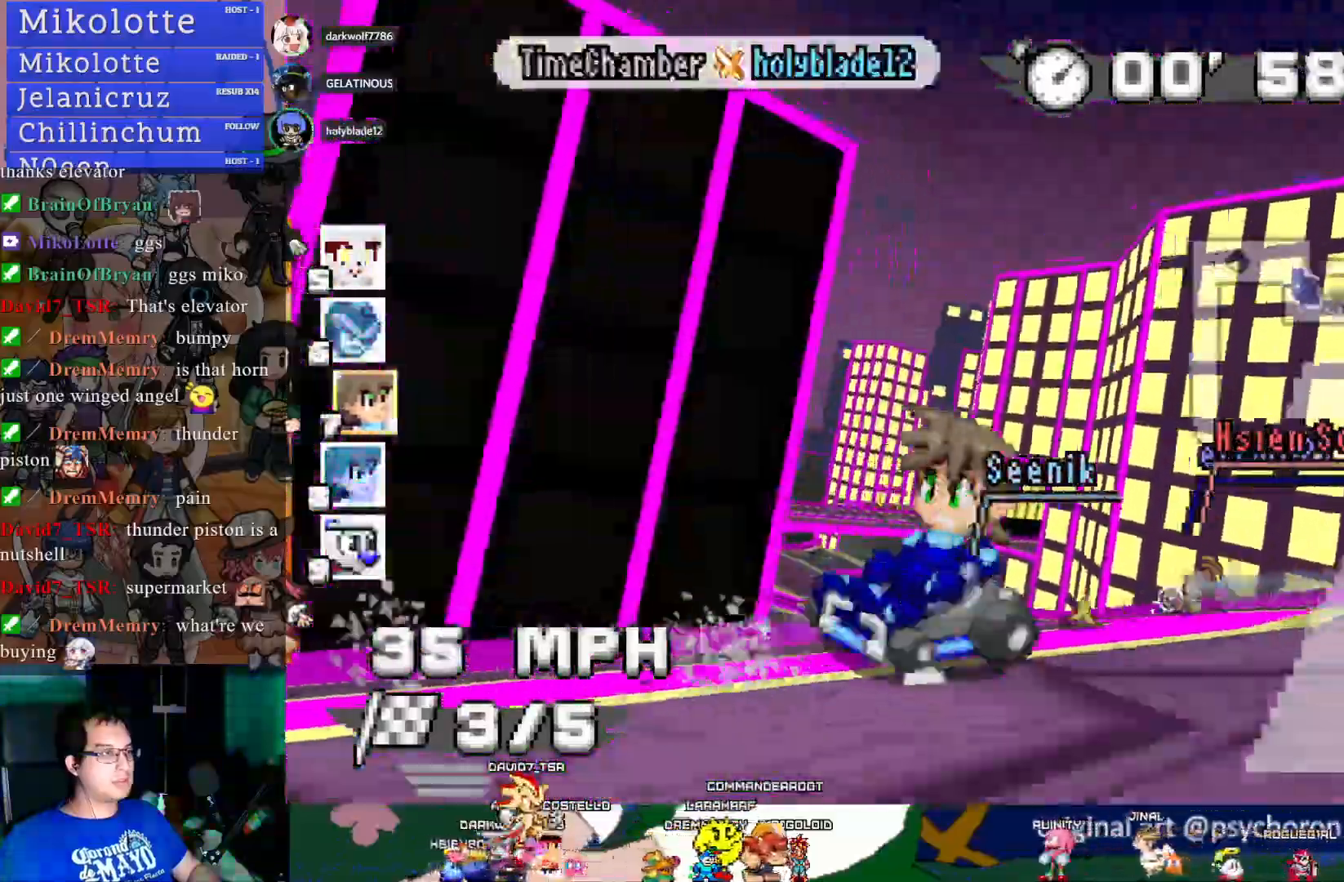
{"buttons": ["CROSS"], "left_stick": "center", "right_stick": "center", "events": [[100, "left_stick", "center"]]}
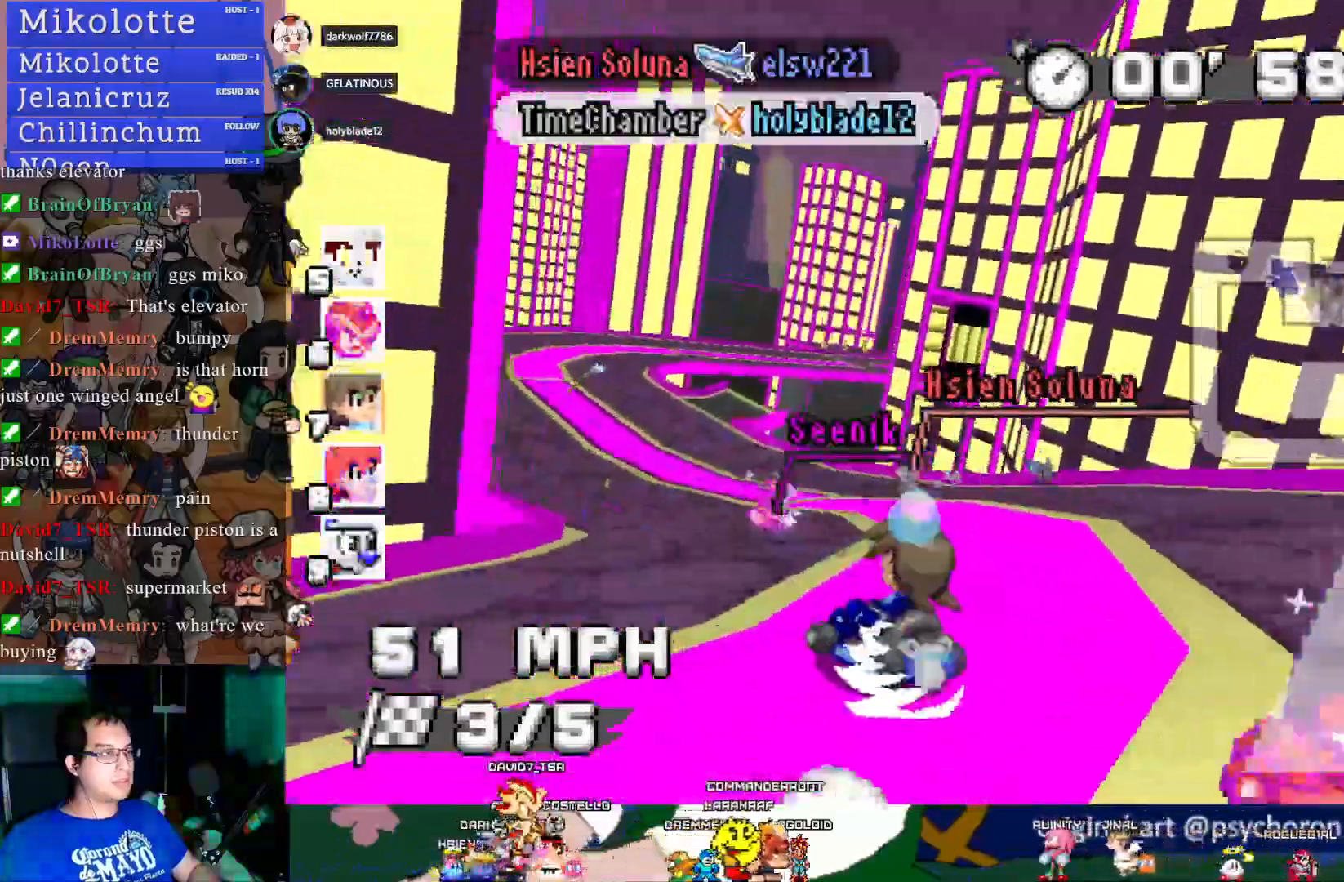
{"buttons": ["CROSS"], "left_stick": "center", "right_stick": "center", "events": [[133, "left_stick", "left"], [467, "left_stick", "center"]]}
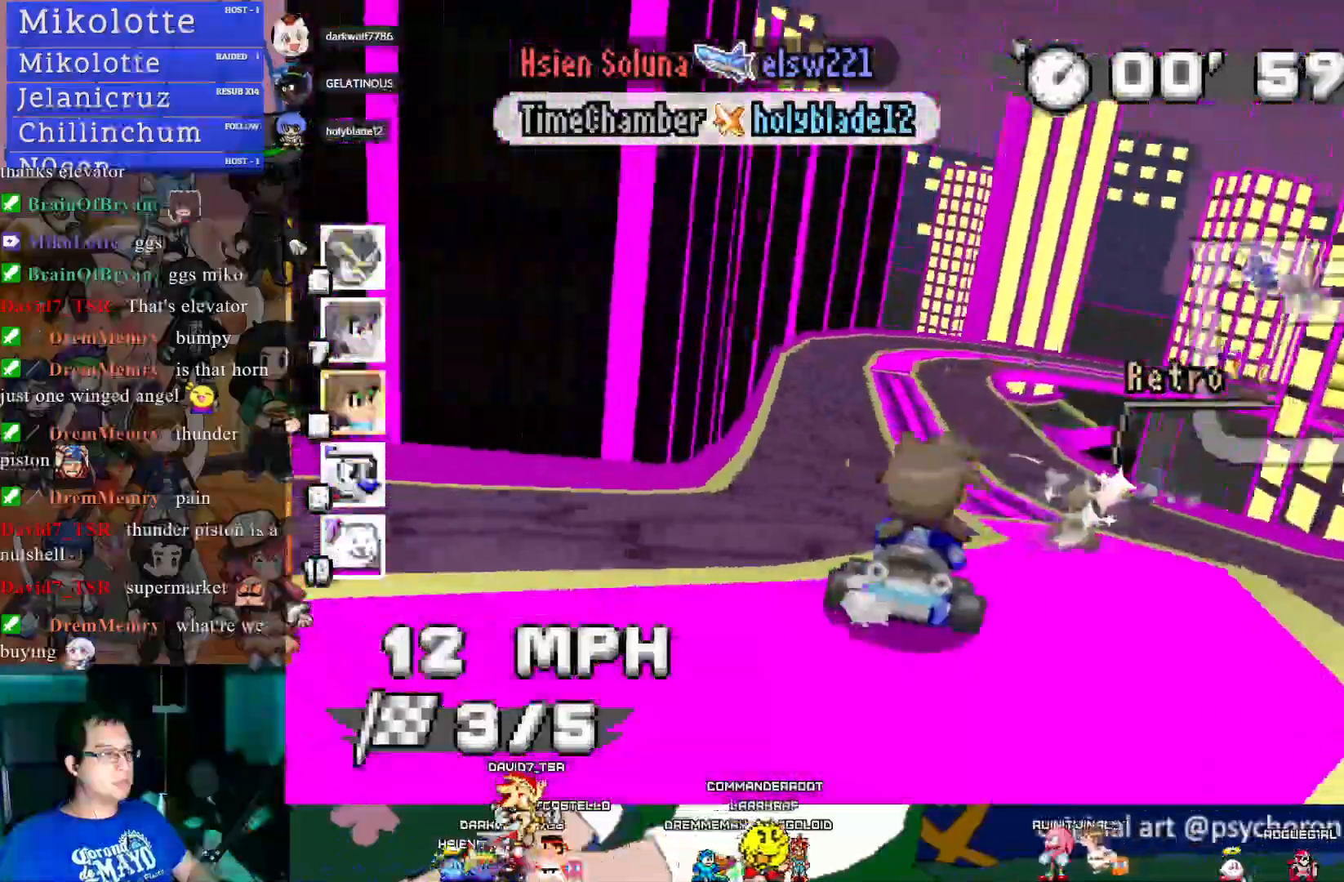
{"buttons": ["CROSS"], "left_stick": "center", "right_stick": "center", "events": []}
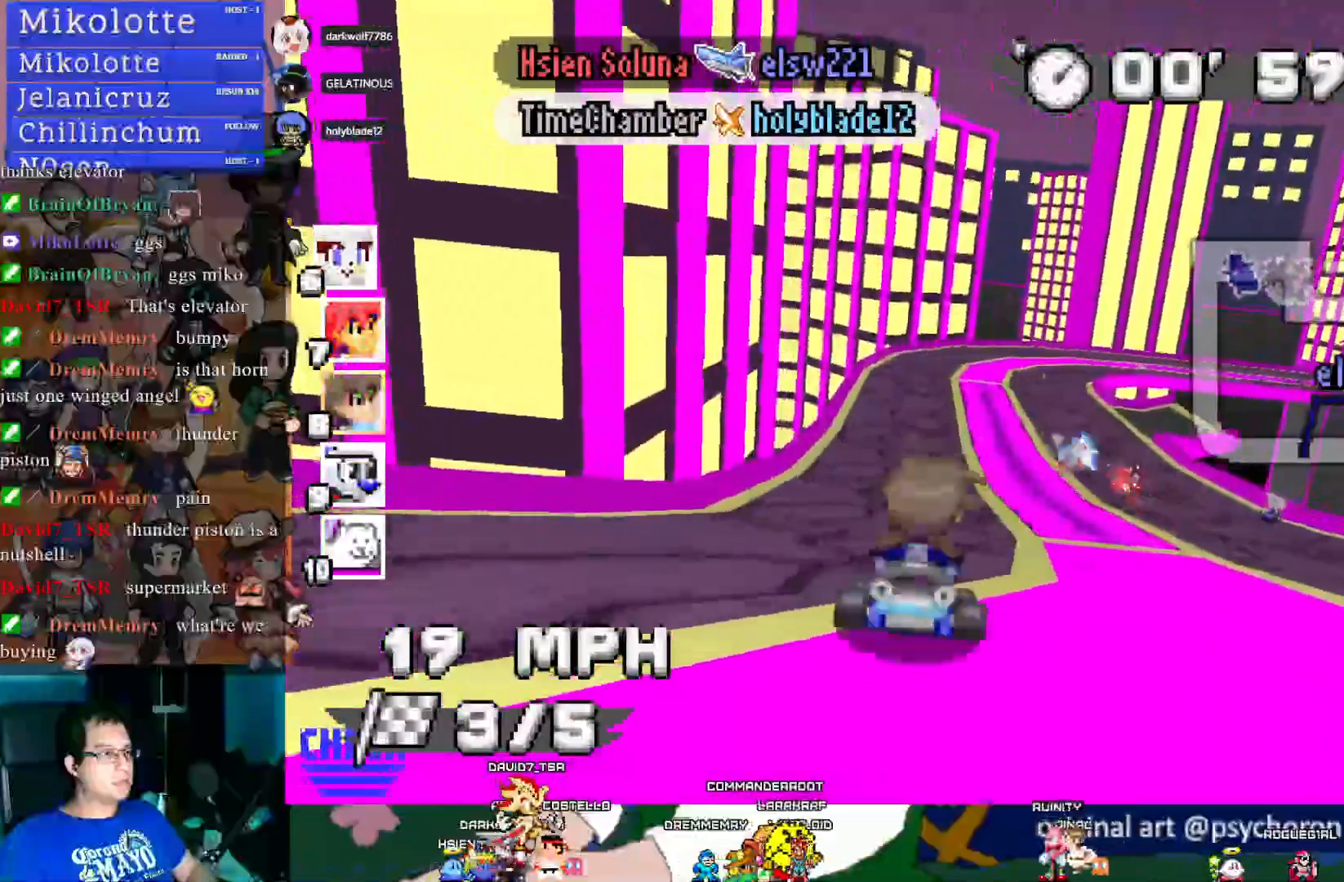
{"buttons": ["CROSS"], "left_stick": "center", "right_stick": "center", "events": []}
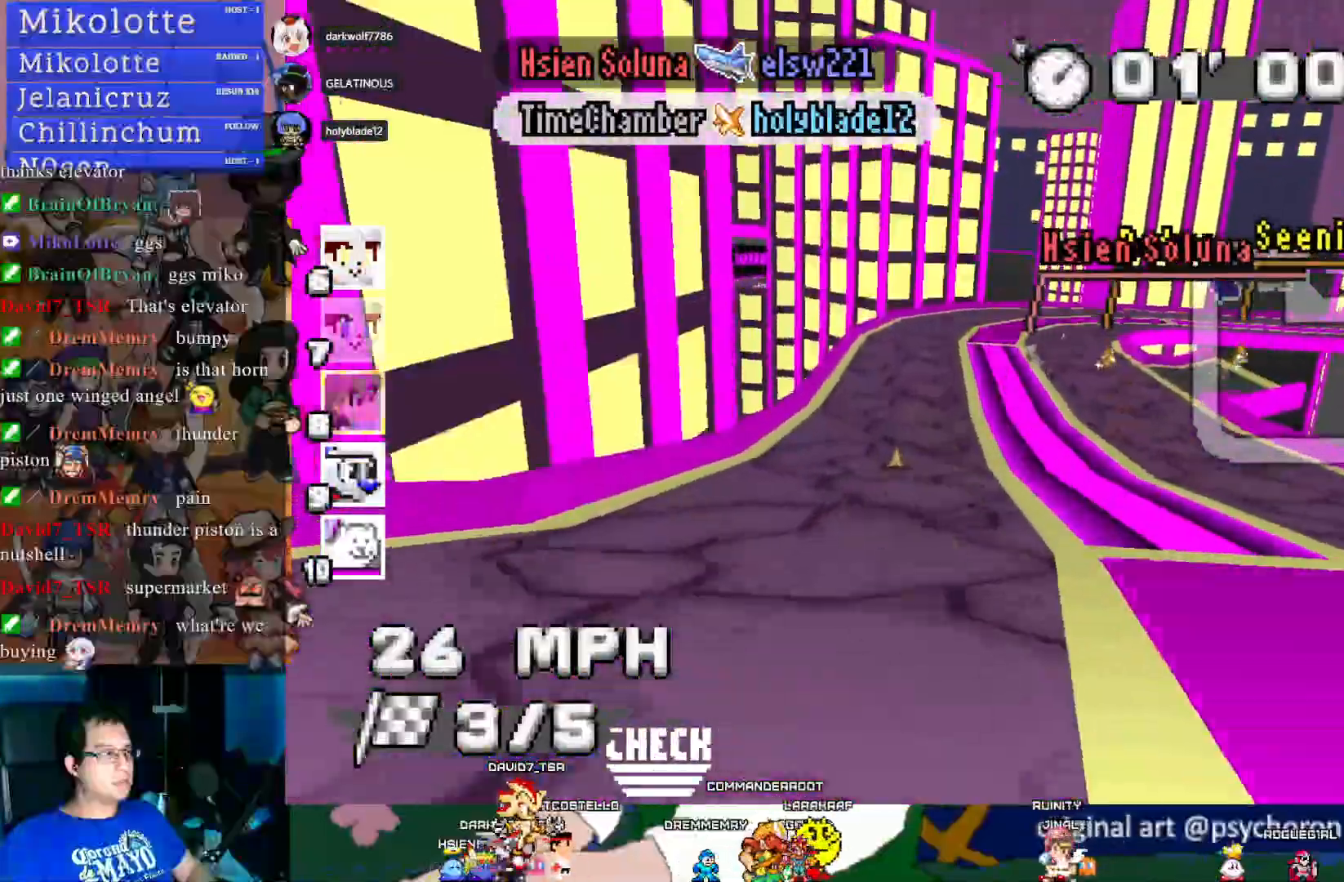
{"buttons": ["CROSS", "DPAD_UP"], "left_stick": "down-right", "right_stick": "center", "events": [[67, "DPAD_UP", "down"], [500, "left_stick", "down-right"]]}
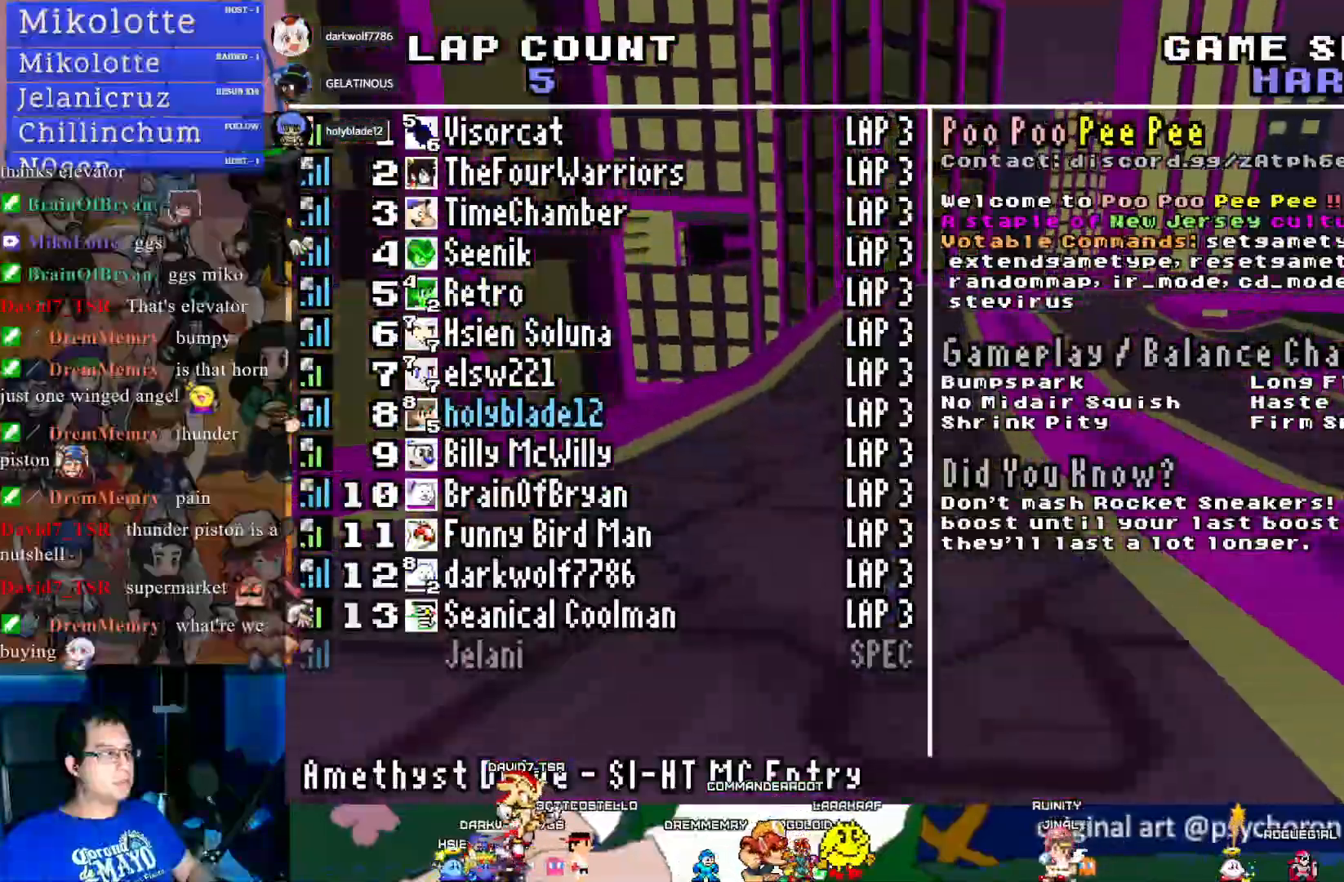
{"buttons": ["CROSS", "R1", "DPAD_UP"], "left_stick": "left", "right_stick": "center", "events": [[17, "R1", "down"], [217, "left_stick", "center"], [417, "left_stick", "left"]]}
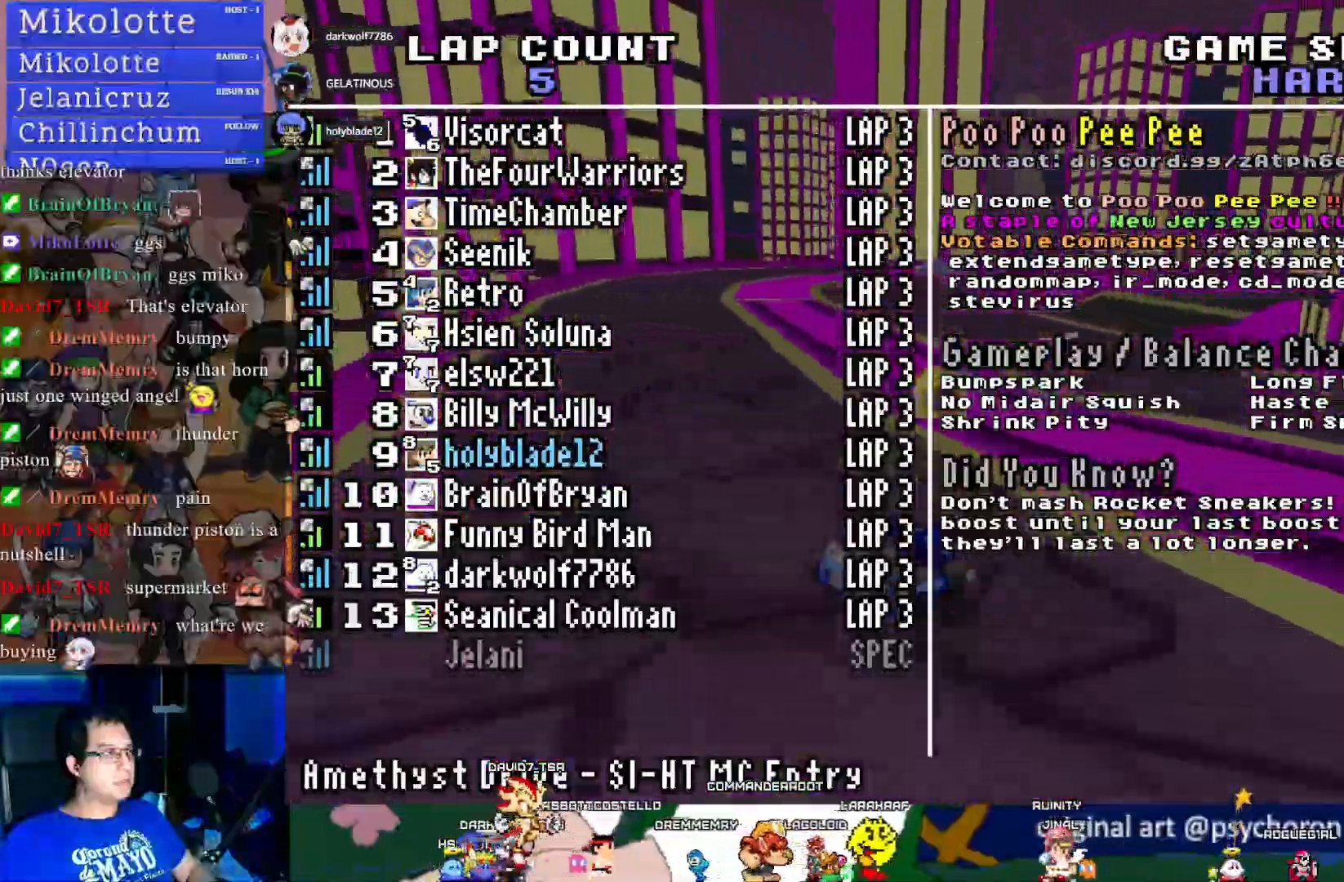
{"buttons": ["CROSS", "R1"], "left_stick": "left", "right_stick": "center", "events": [[150, "DPAD_UP", "up"]]}
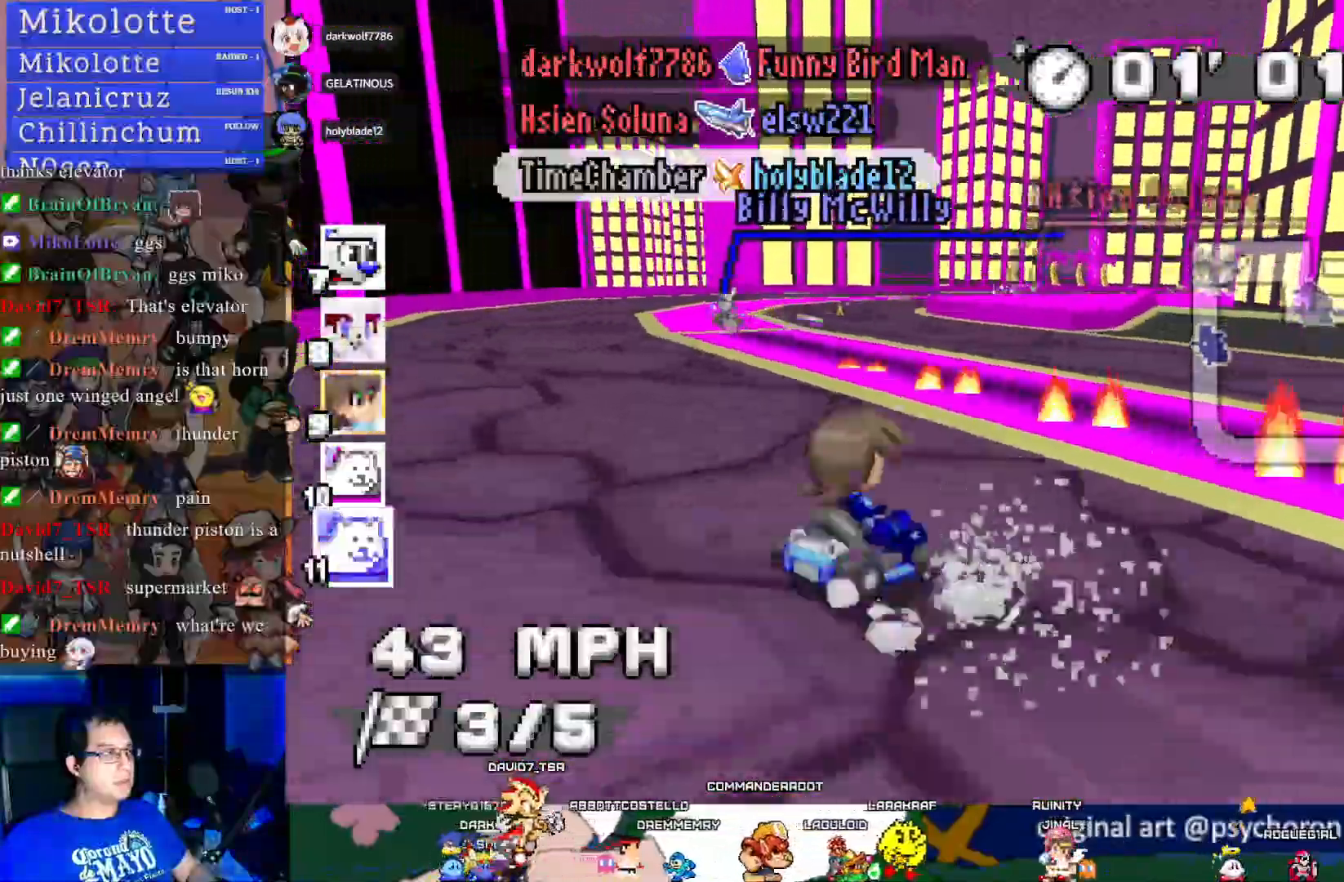
{"buttons": ["CROSS", "R1"], "left_stick": "right", "right_stick": "center", "events": [[383, "left_stick", "center"], [467, "left_stick", "right"]]}
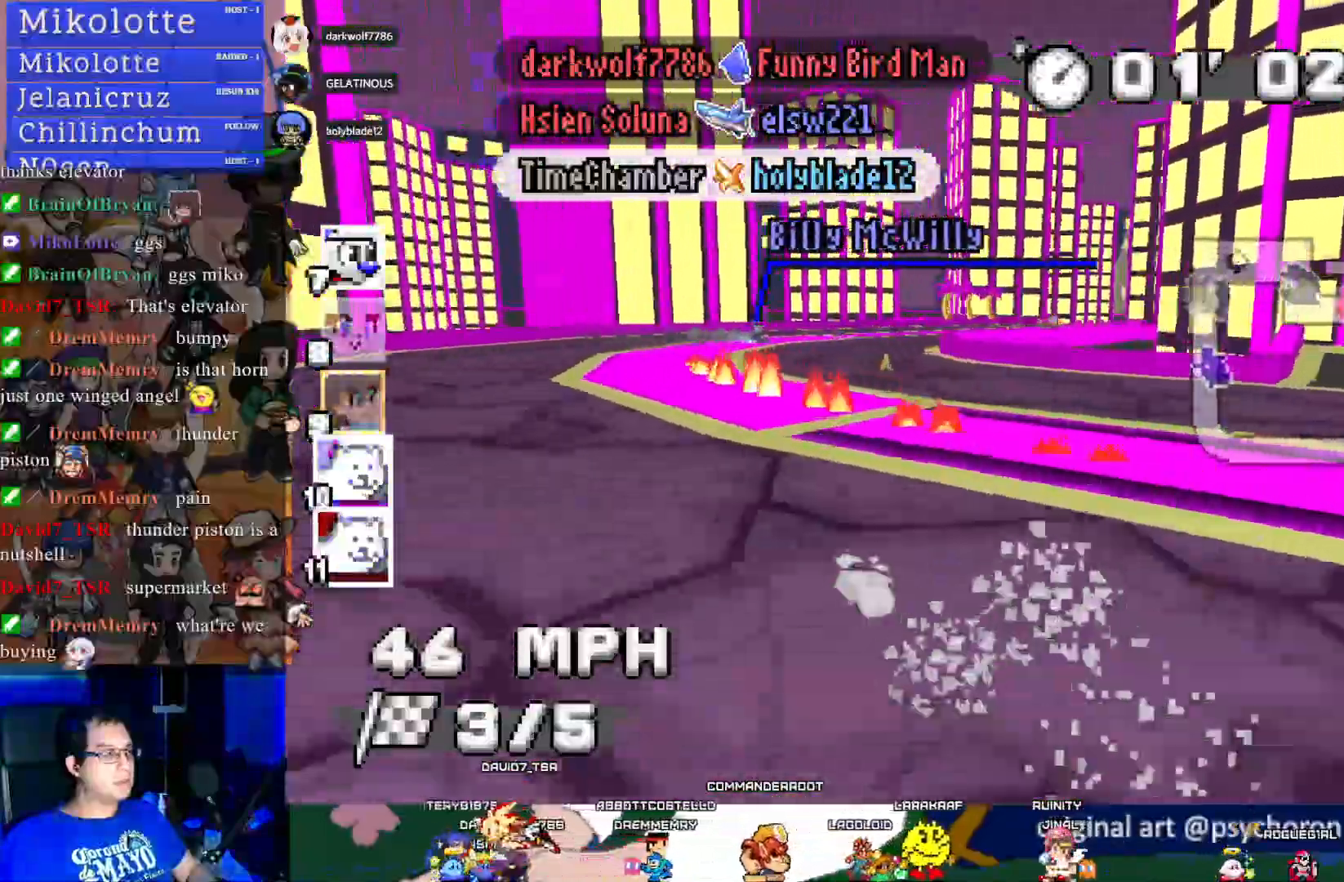
{"buttons": ["CROSS"], "left_stick": "left", "right_stick": "center", "events": [[350, "R1", "up"], [350, "left_stick", "center"], [400, "left_stick", "left"]]}
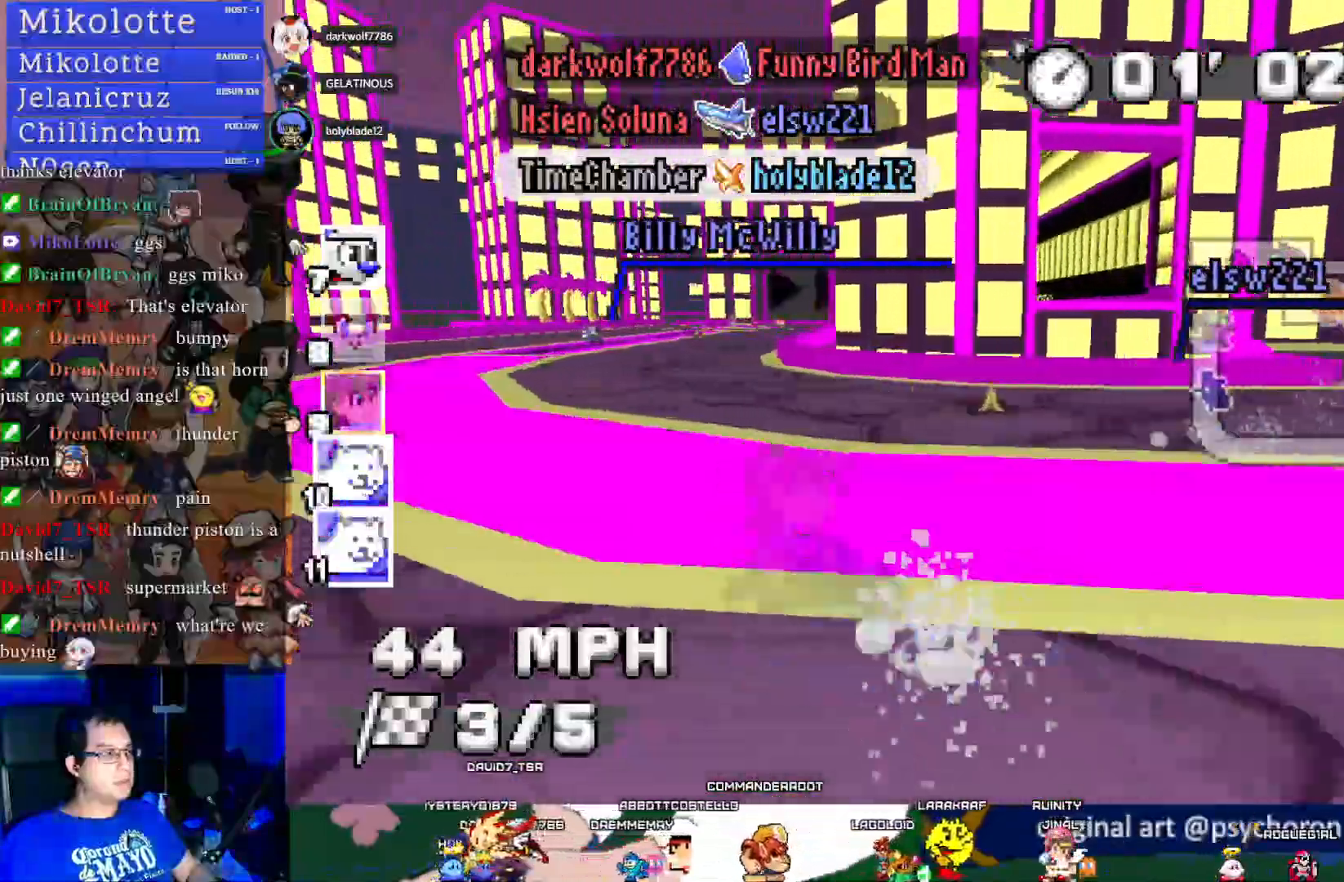
{"buttons": ["CROSS"], "left_stick": "center", "right_stick": "center", "events": [[100, "left_stick", "center"]]}
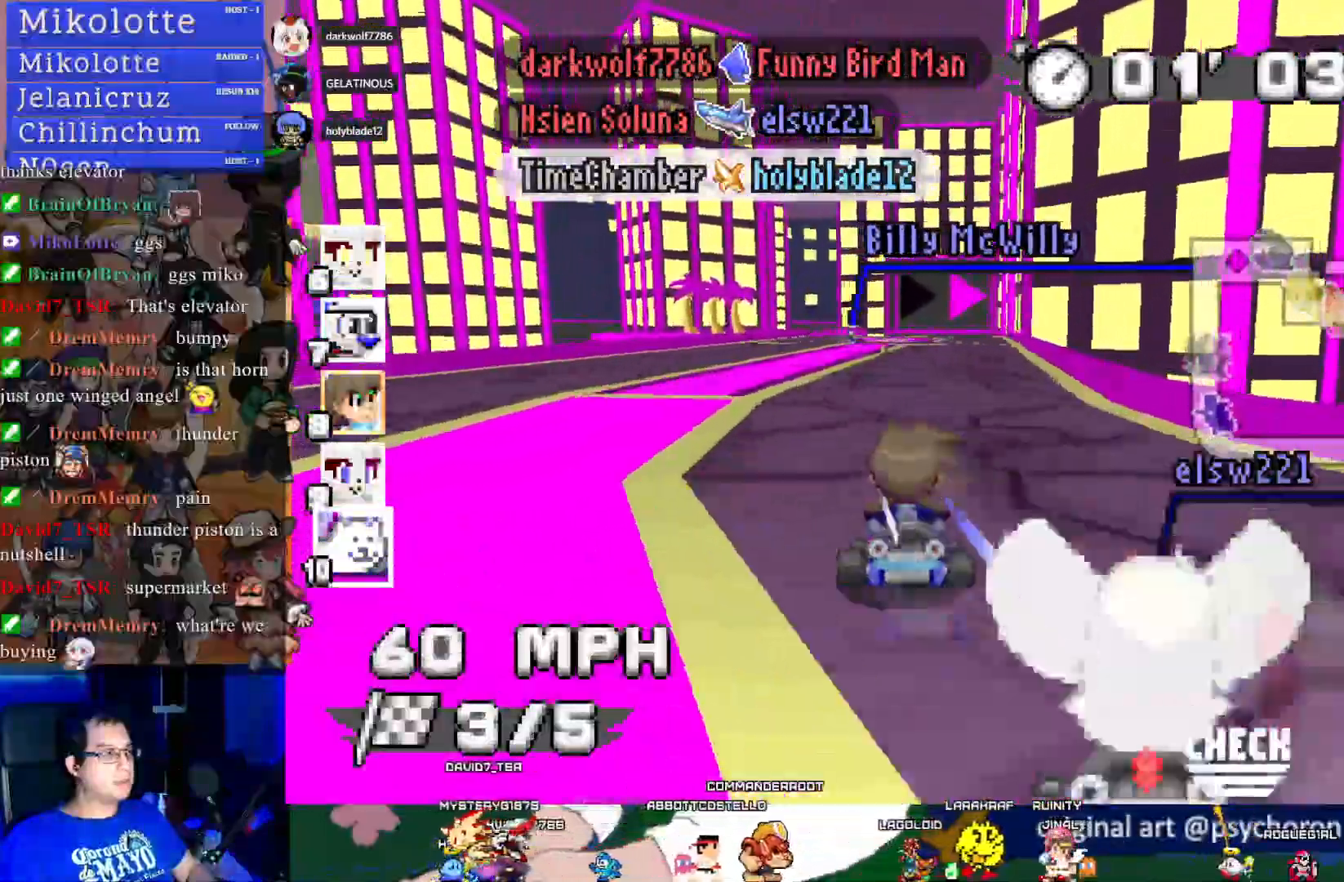
{"buttons": ["CROSS"], "left_stick": "left", "right_stick": "center", "events": [[233, "left_stick", "right"], [417, "left_stick", "center"], [467, "left_stick", "left"]]}
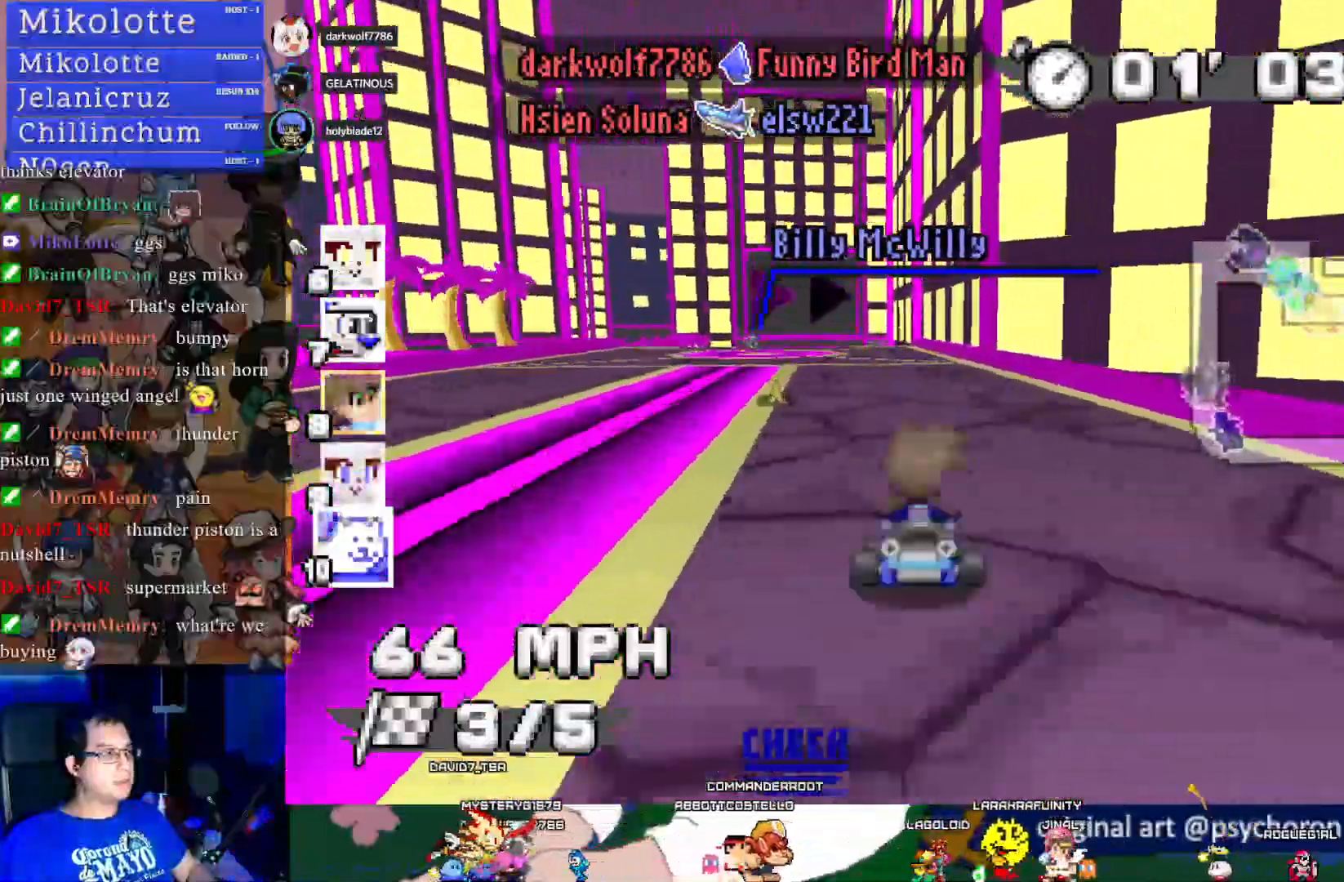
{"buttons": ["CROSS"], "left_stick": "center", "right_stick": "center", "events": [[200, "left_stick", "center"]]}
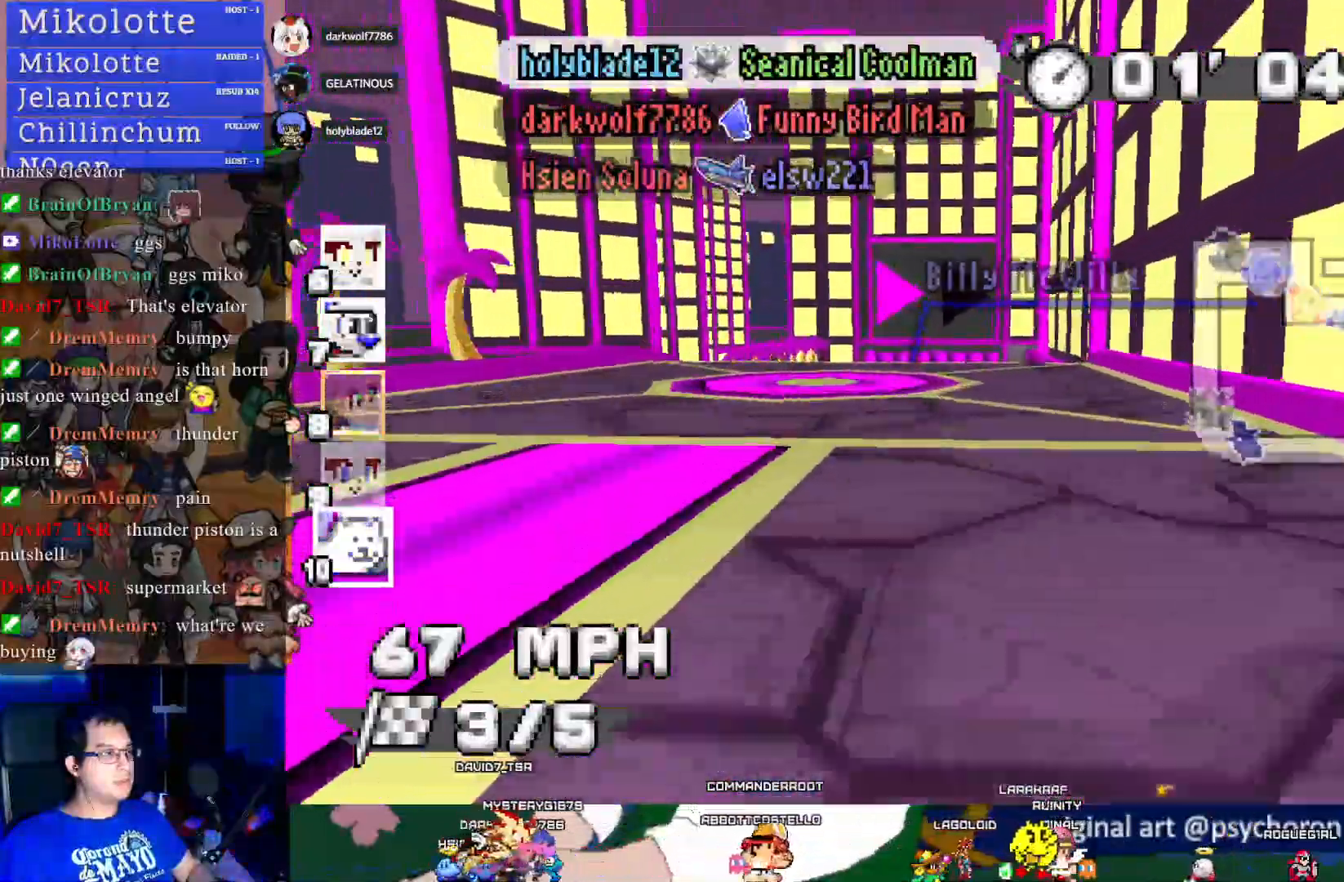
{"buttons": ["CROSS"], "left_stick": "center", "right_stick": "center", "events": [[17, "left_stick", "down-right"], [167, "left_stick", "center"]]}
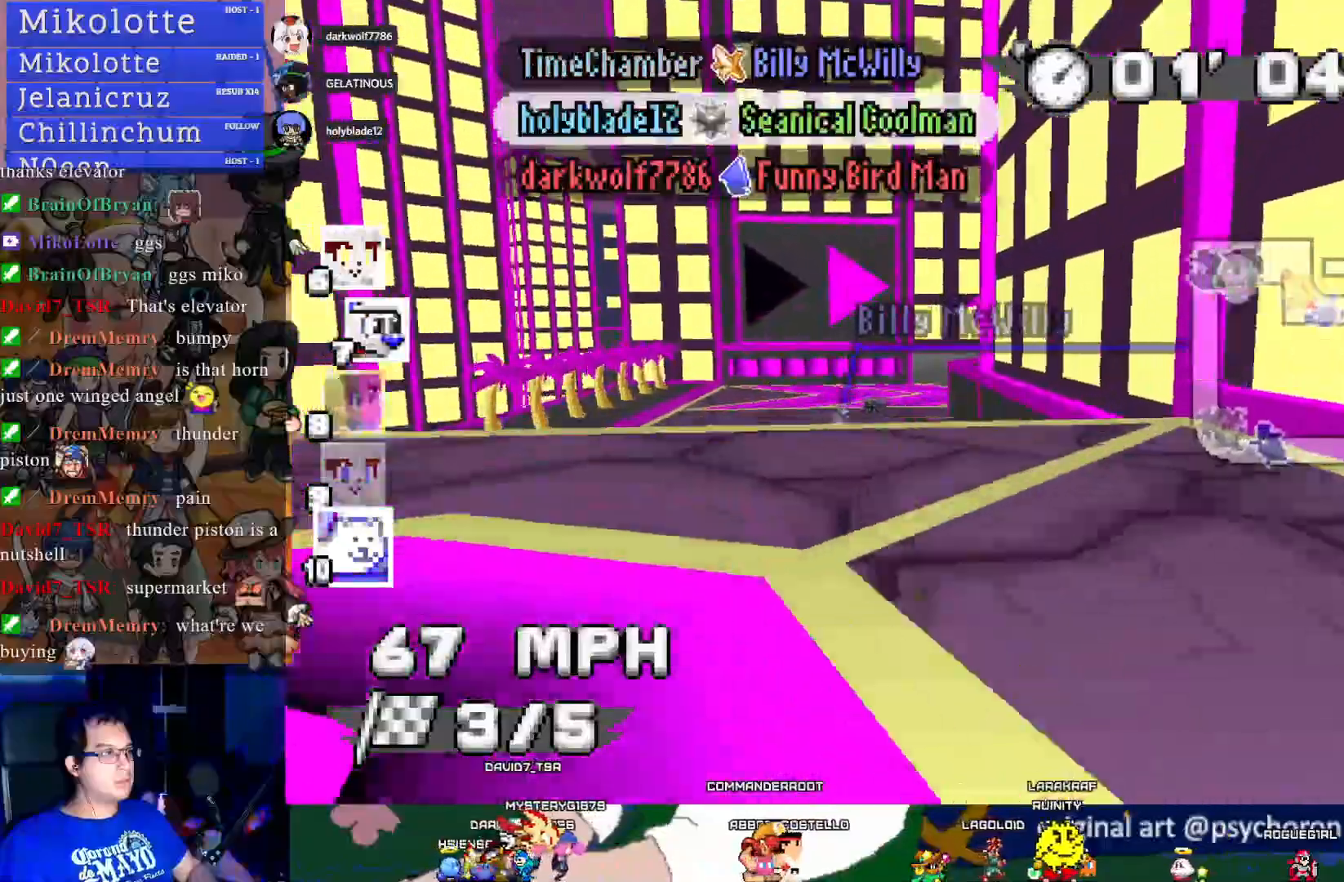
{"buttons": ["CROSS"], "left_stick": "center", "right_stick": "center", "events": [[267, "left_stick", "down-right"], [400, "left_stick", "center"]]}
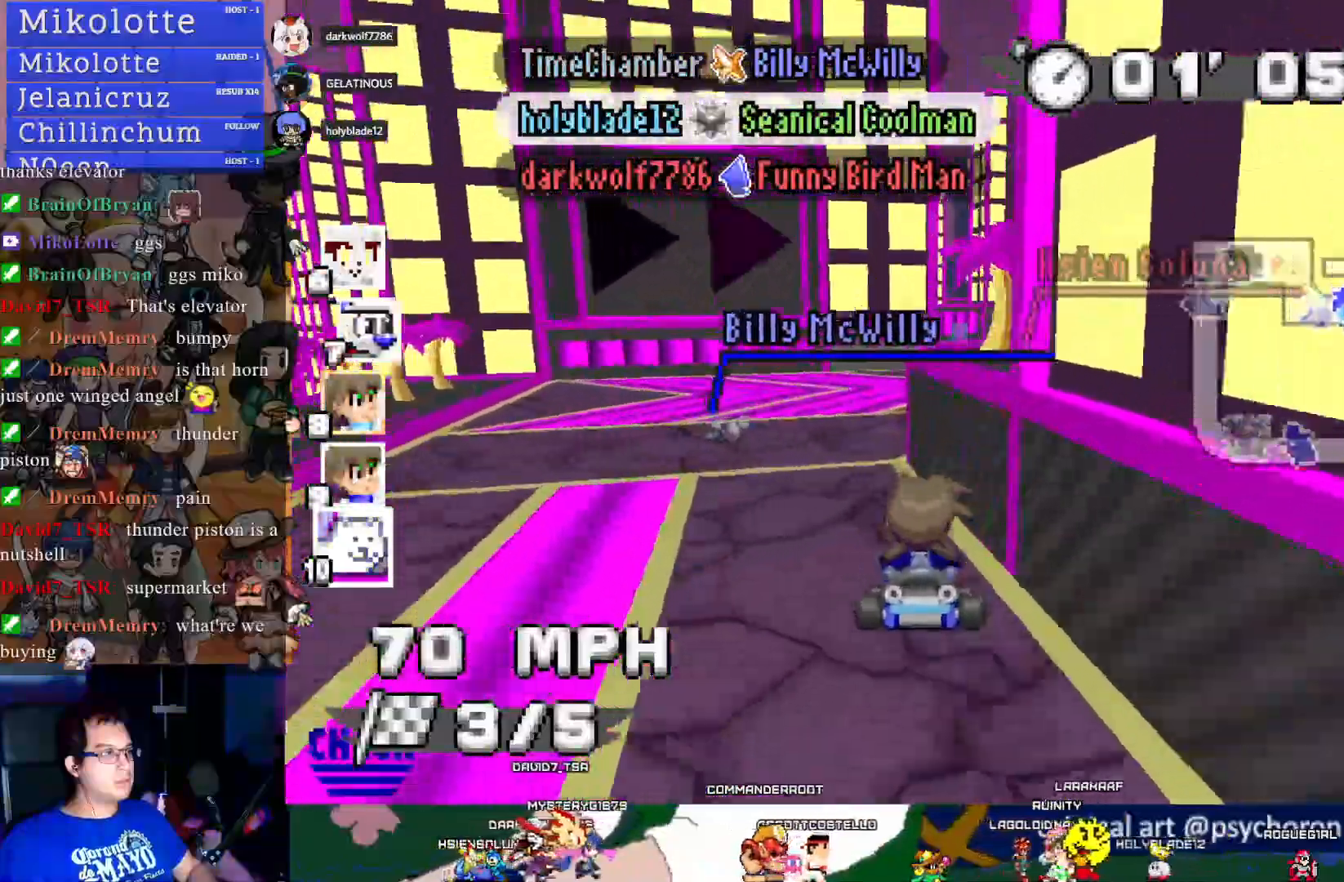
{"buttons": ["CROSS", "R1"], "left_stick": "left", "right_stick": "center", "events": [[217, "left_stick", "down-right"], [350, "left_stick", "center"], [417, "R1", "down"], [417, "left_stick", "left"]]}
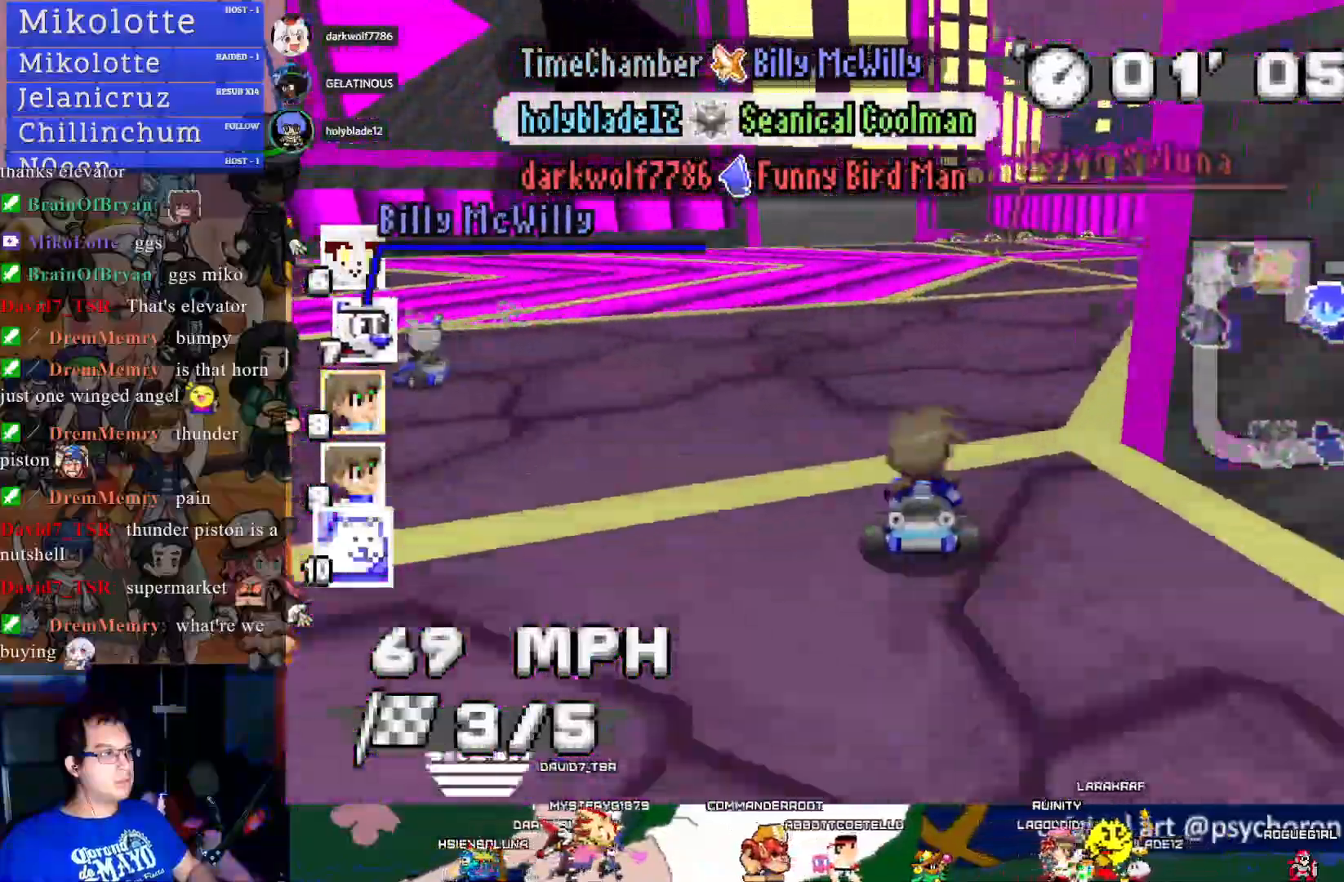
{"buttons": ["CROSS", "R1"], "left_stick": "right", "right_stick": "center", "events": [[50, "left_stick", "center"], [100, "left_stick", "right"]]}
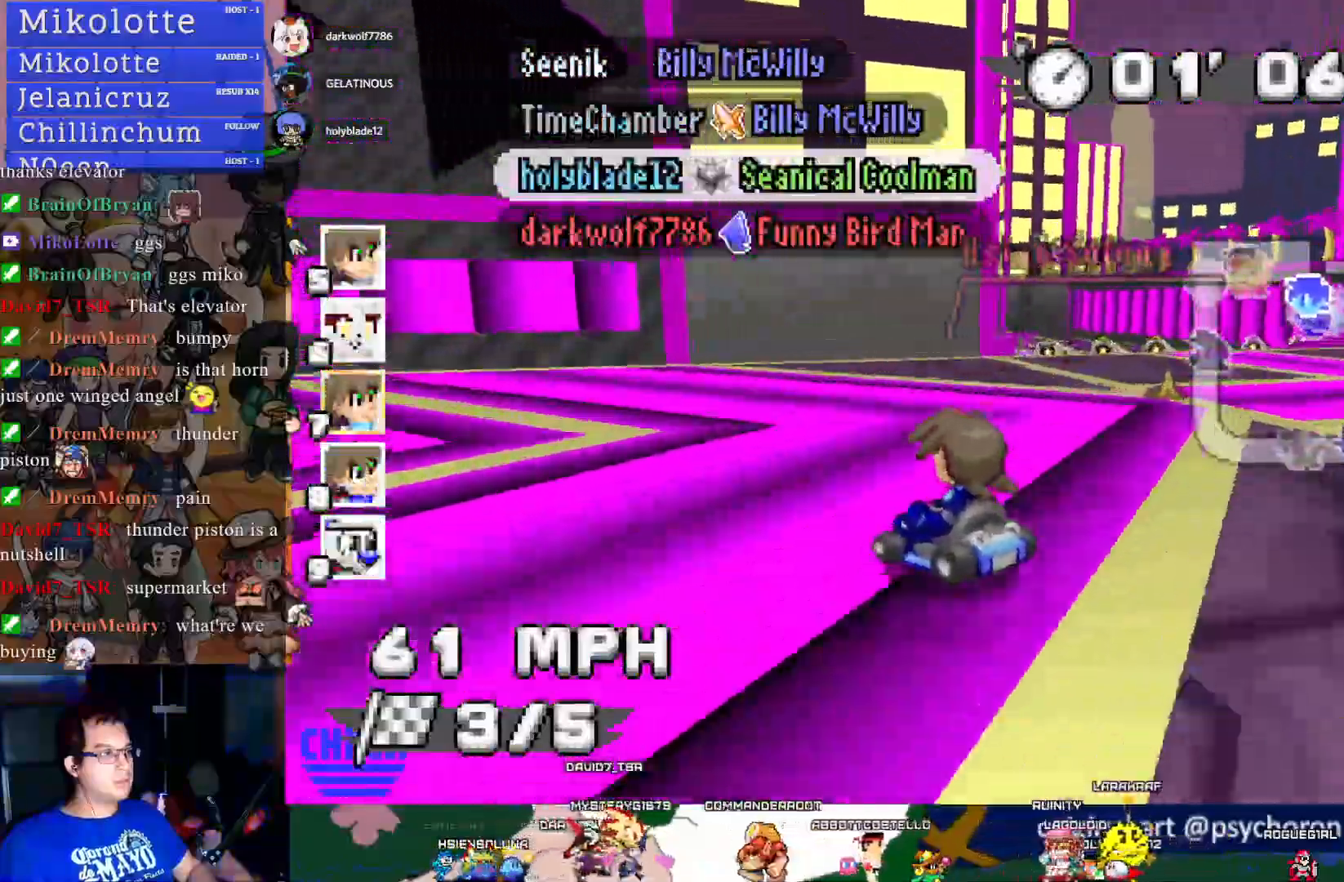
{"buttons": ["CROSS", "R1"], "left_stick": "right", "right_stick": "center", "events": []}
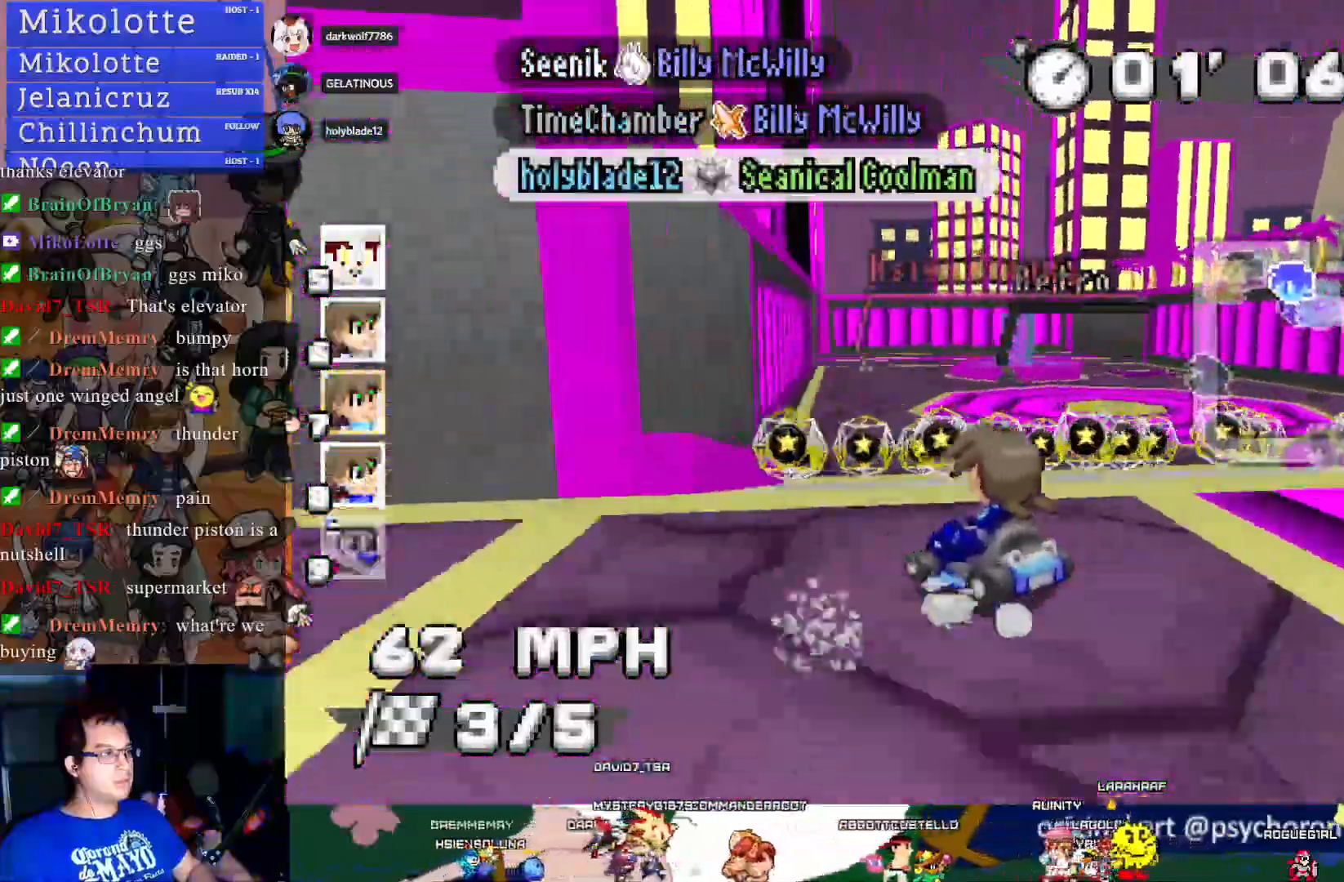
{"buttons": ["CROSS", "R1"], "left_stick": "right", "right_stick": "center", "events": []}
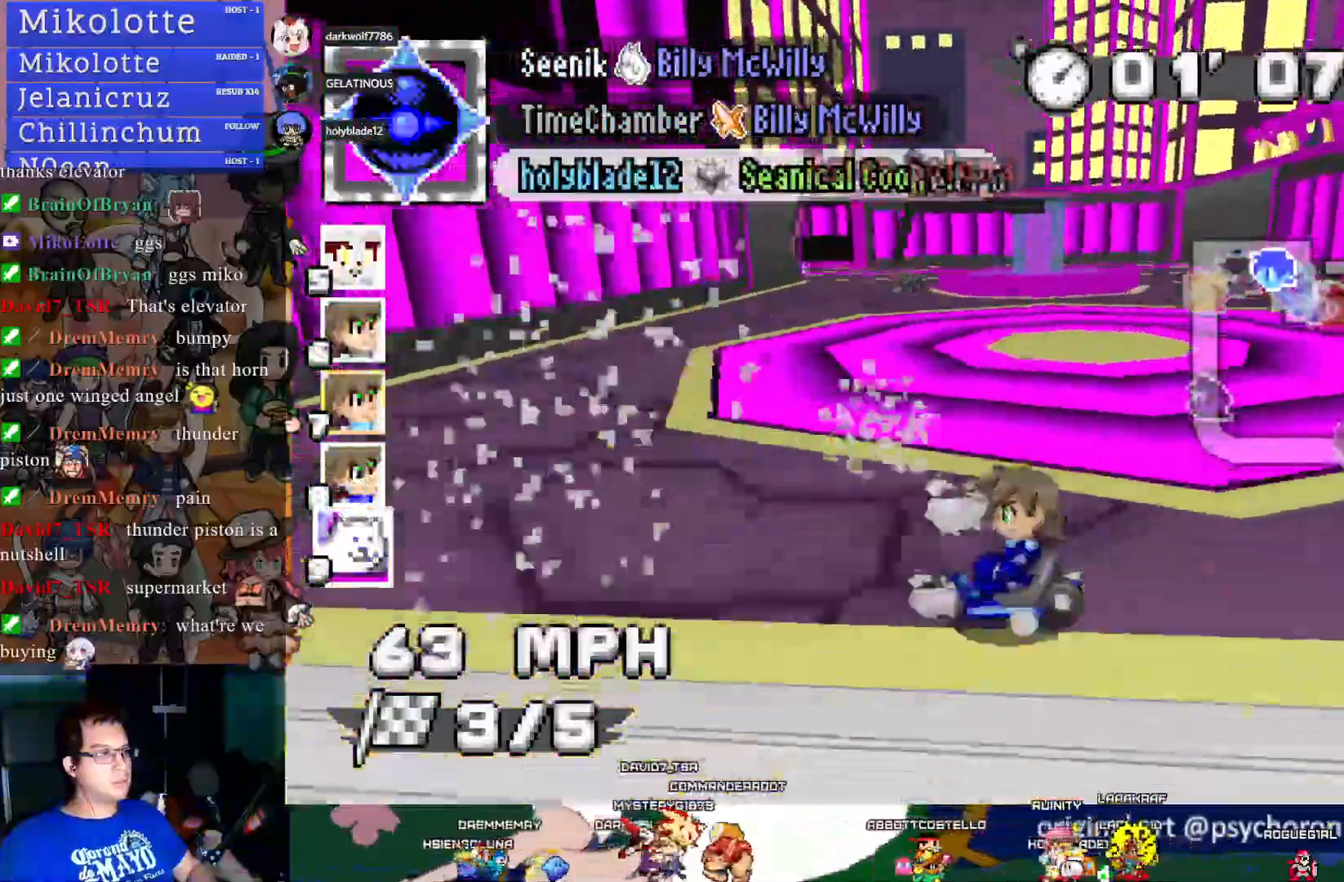
{"buttons": ["CROSS", "R1"], "left_stick": "right", "right_stick": "center", "events": []}
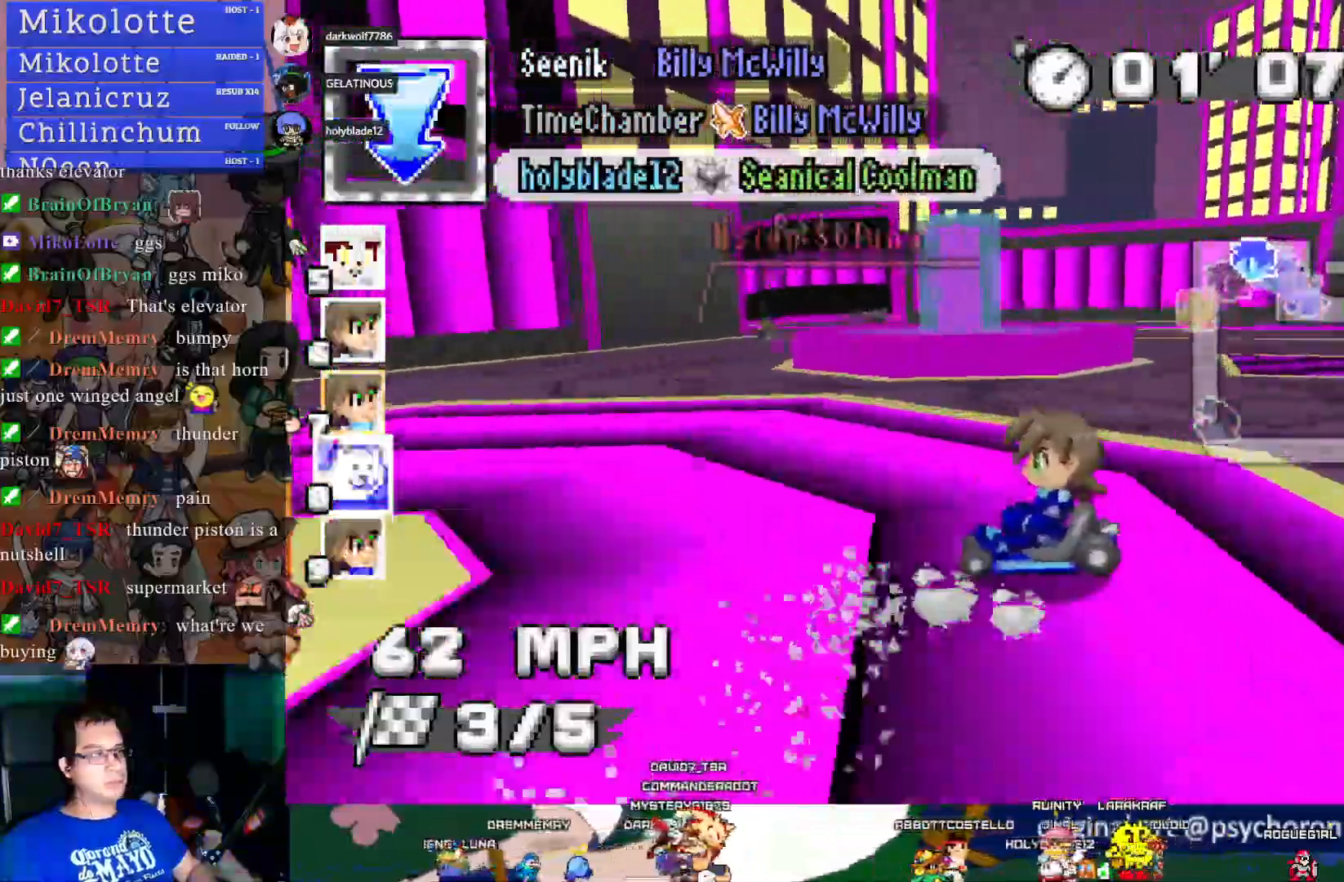
{"buttons": ["CROSS"], "left_stick": "left", "right_stick": "center", "events": [[67, "left_stick", "left"], [267, "R1", "up"], [283, "R1", "down"], [300, "R1", "up"]]}